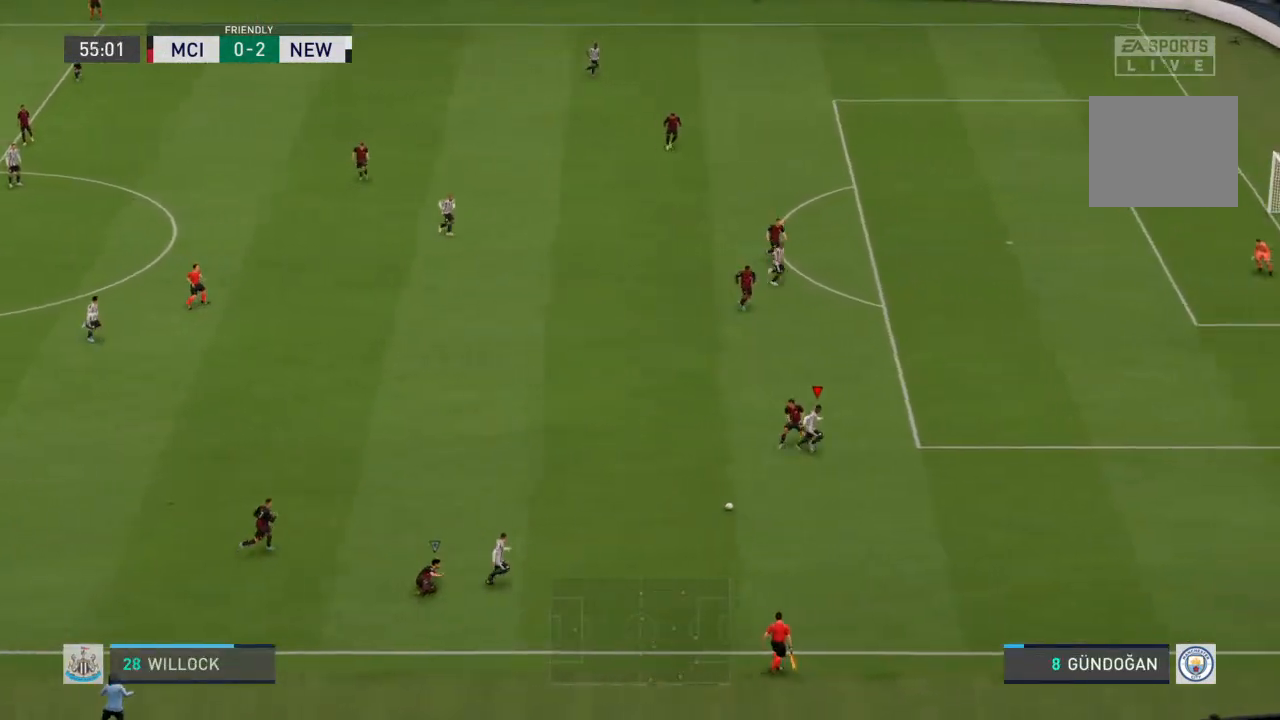
Gameplay with a controller (PlayStation layout); each line is a JSON object with the inputs held at the frame after it (dt_ms = milliseconds from this image to that frame). "events" lists button and stick changes between this image and that frame as [ms after this image, input, new state], when the widget could be followed in between. Not read: L3 R3.
{"dt_ms": 500, "buttons": [], "left_stick": "down-left", "right_stick": "center", "events": [[33, "left_stick", "up-left"], [167, "left_stick", "left"], [267, "left_stick", "down-left"]]}
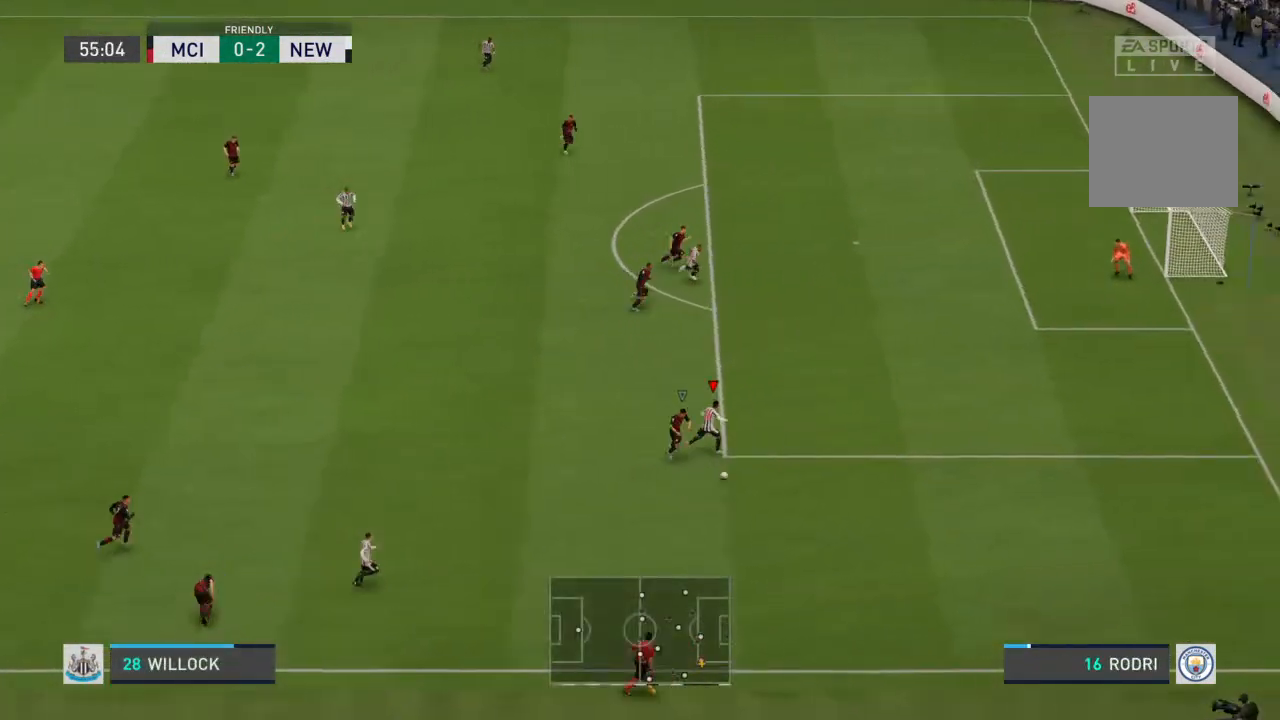
{"dt_ms": 500, "buttons": [], "left_stick": "up-right", "right_stick": "center", "events": [[200, "left_stick", "down"], [433, "left_stick", "up-right"]]}
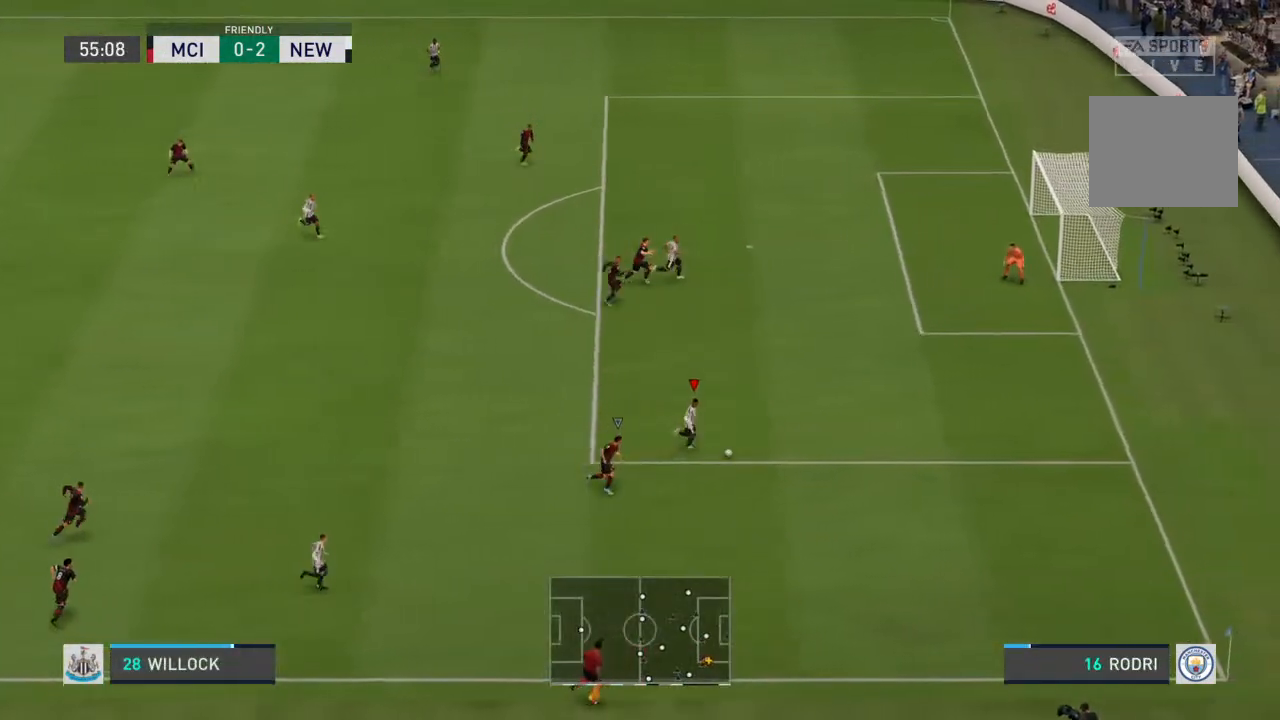
{"dt_ms": 500, "buttons": ["CROSS"], "left_stick": "up", "right_stick": "center", "events": [[133, "left_stick", "up"], [500, "CROSS", "down"]]}
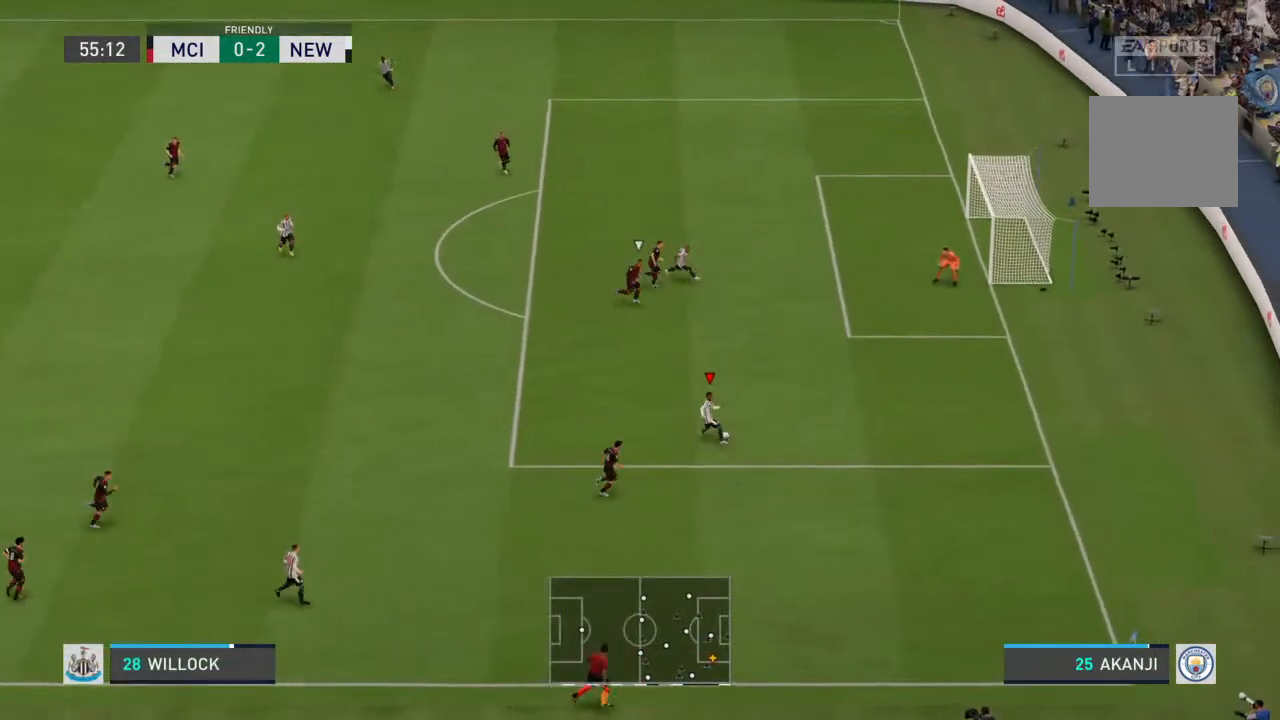
{"dt_ms": 500, "buttons": [], "left_stick": "up", "right_stick": "center", "events": [[133, "CROSS", "up"]]}
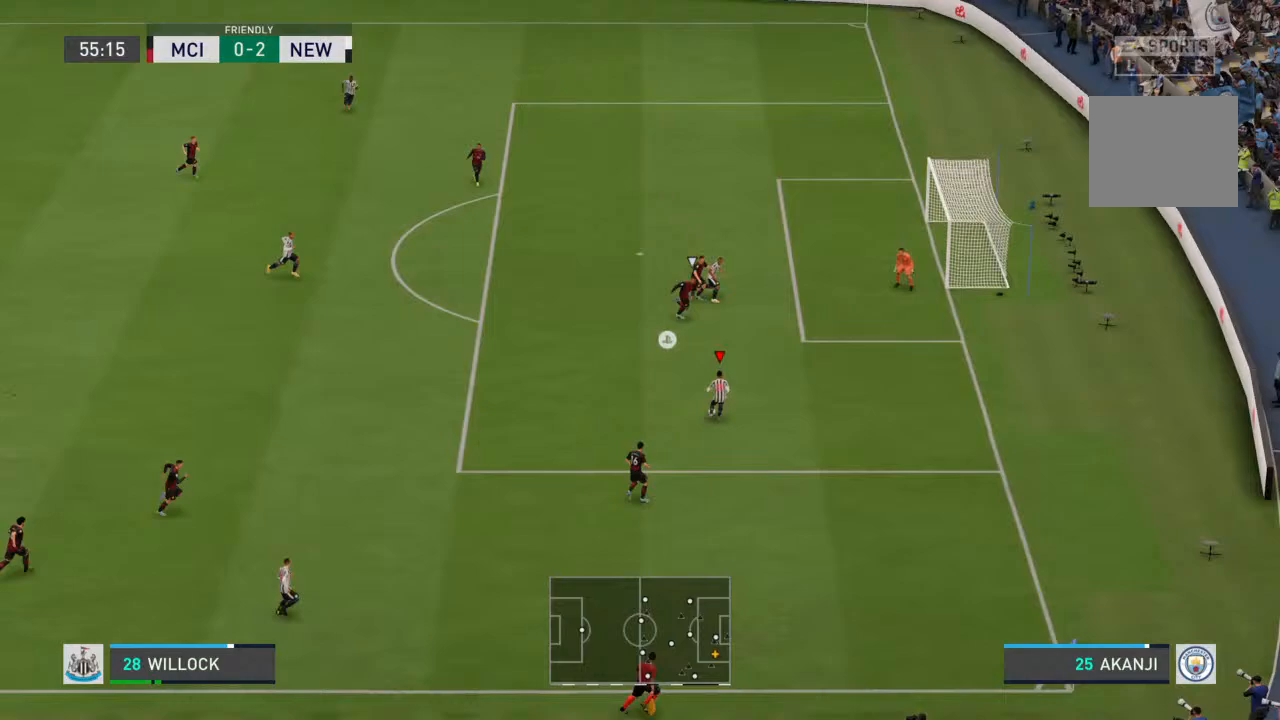
{"dt_ms": 500, "buttons": [], "left_stick": "up", "right_stick": "center", "events": []}
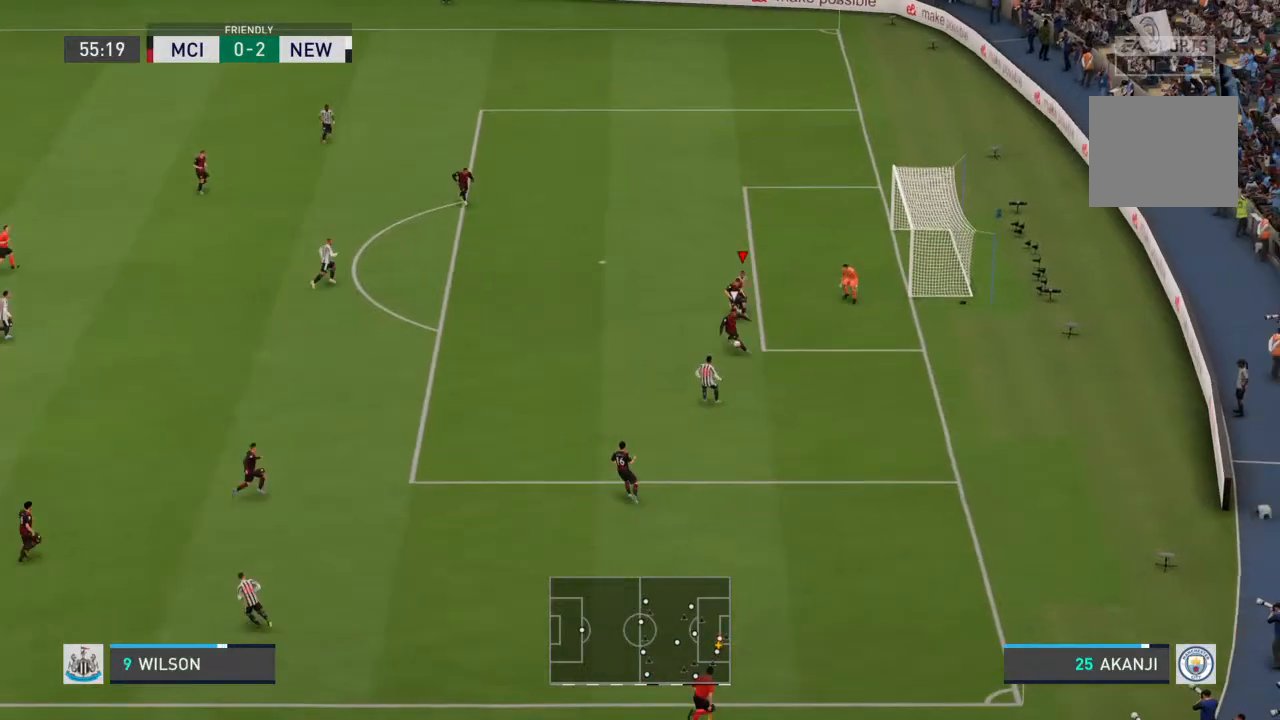
{"dt_ms": 500, "buttons": [], "left_stick": "up-left", "right_stick": "center", "events": [[400, "left_stick", "up-left"]]}
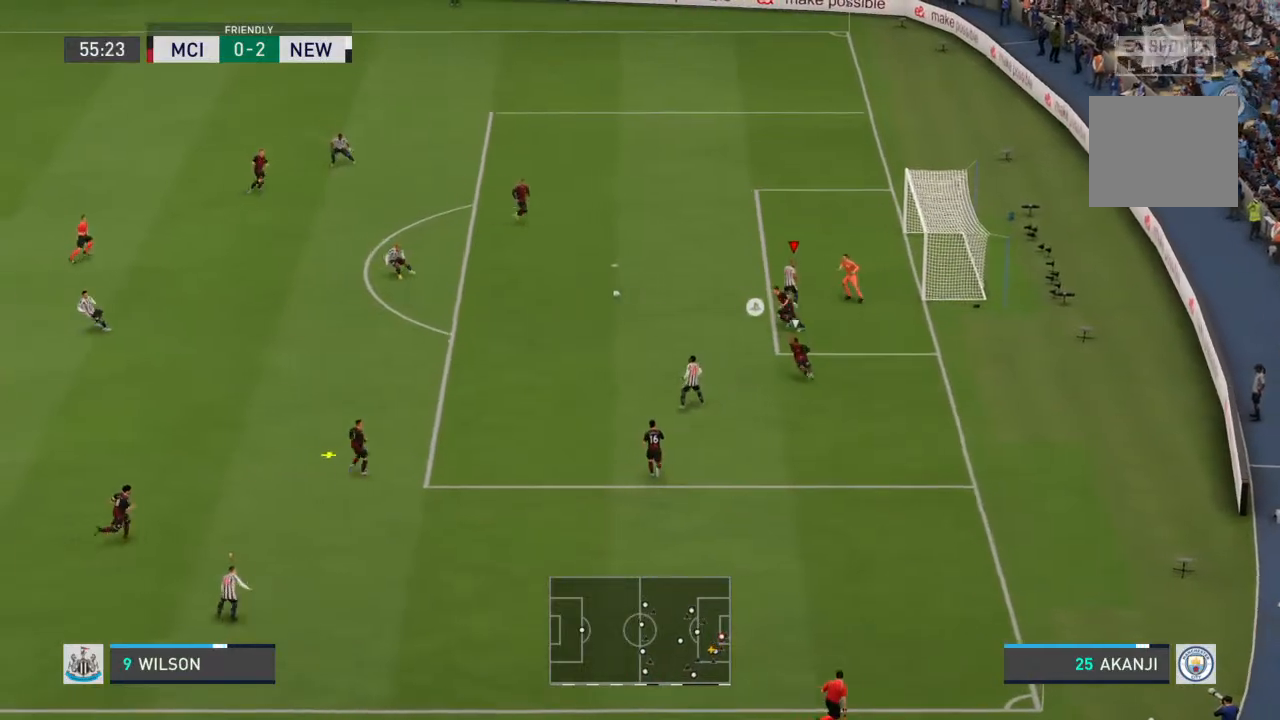
{"dt_ms": 500, "buttons": [], "left_stick": "up-left", "right_stick": "center", "events": []}
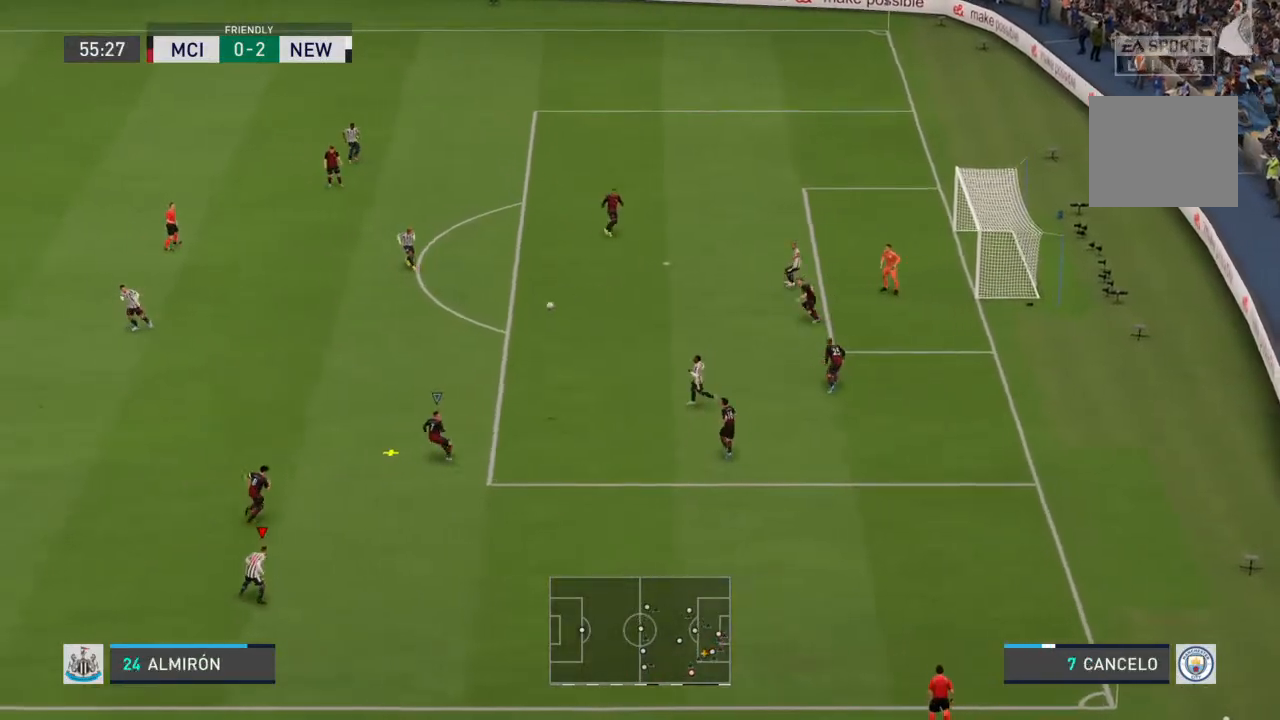
{"dt_ms": 500, "buttons": ["L1"], "left_stick": "left", "right_stick": "center", "events": [[367, "left_stick", "left"], [467, "L1", "down"]]}
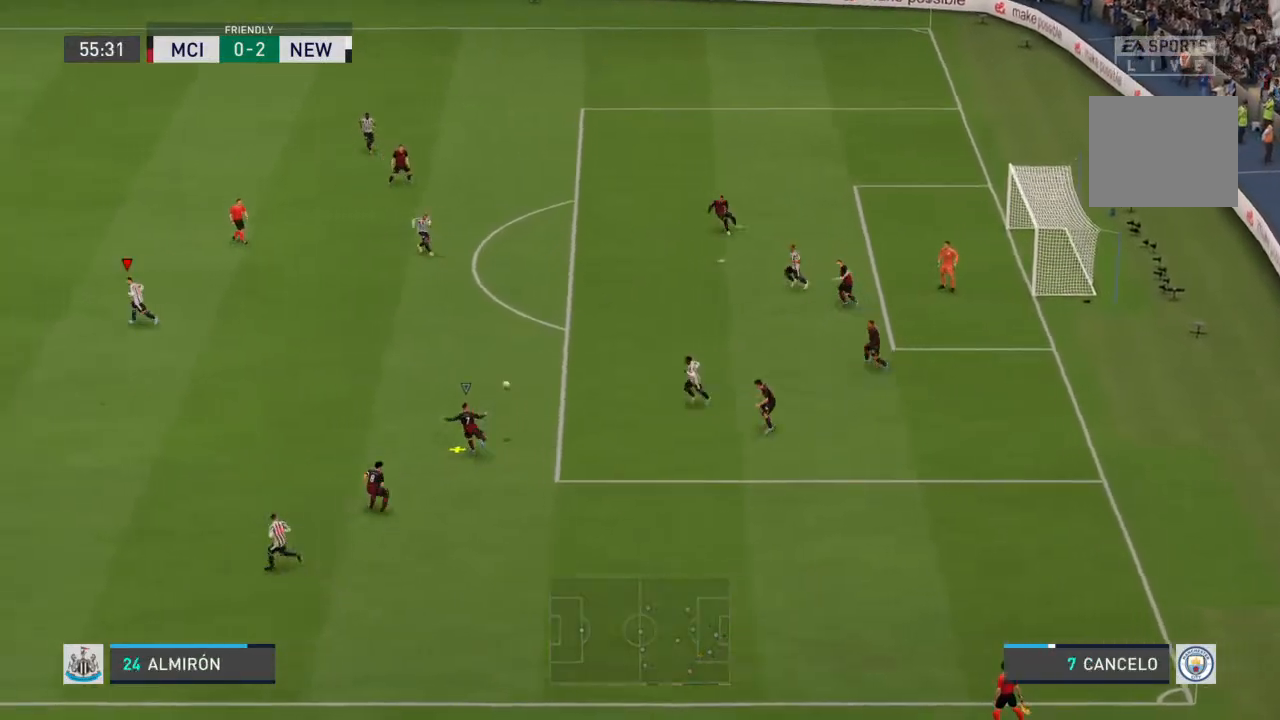
{"dt_ms": 500, "buttons": ["R2"], "left_stick": "left", "right_stick": "center", "events": [[33, "R2", "down"], [100, "L1", "up"]]}
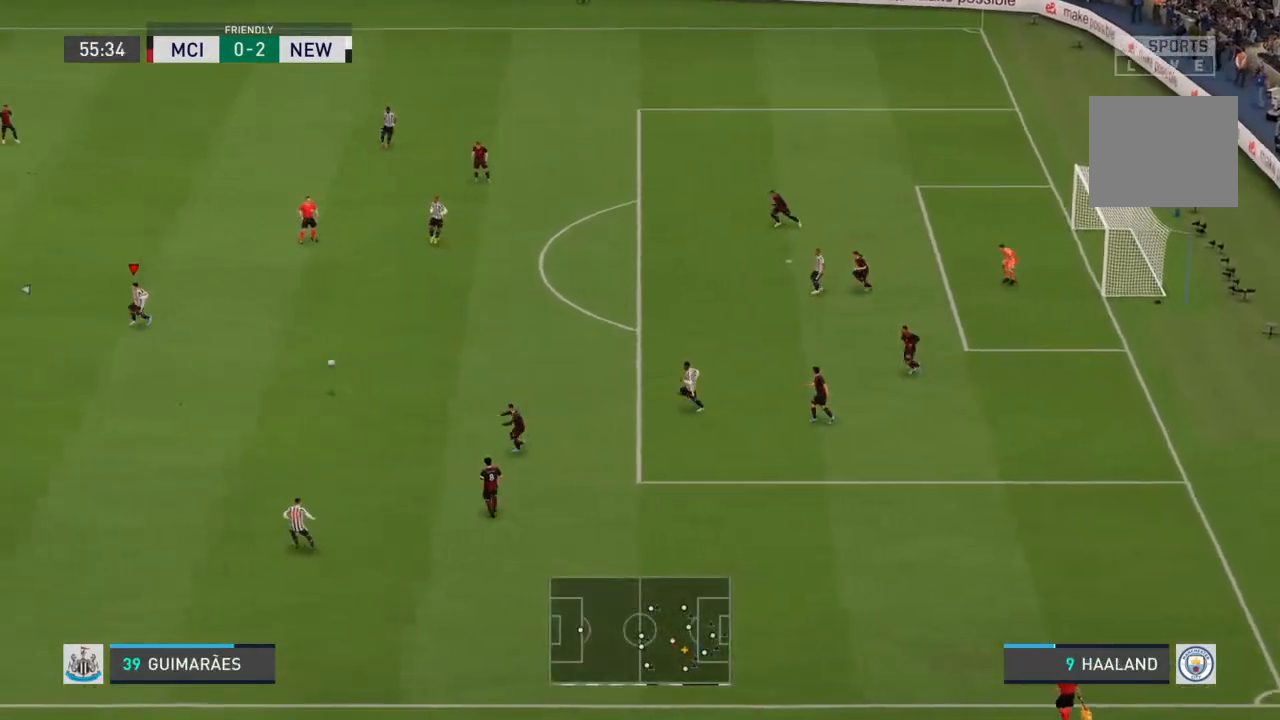
{"dt_ms": 500, "buttons": [], "left_stick": "down-right", "right_stick": "center", "events": [[300, "R2", "up"], [367, "left_stick", "down-right"]]}
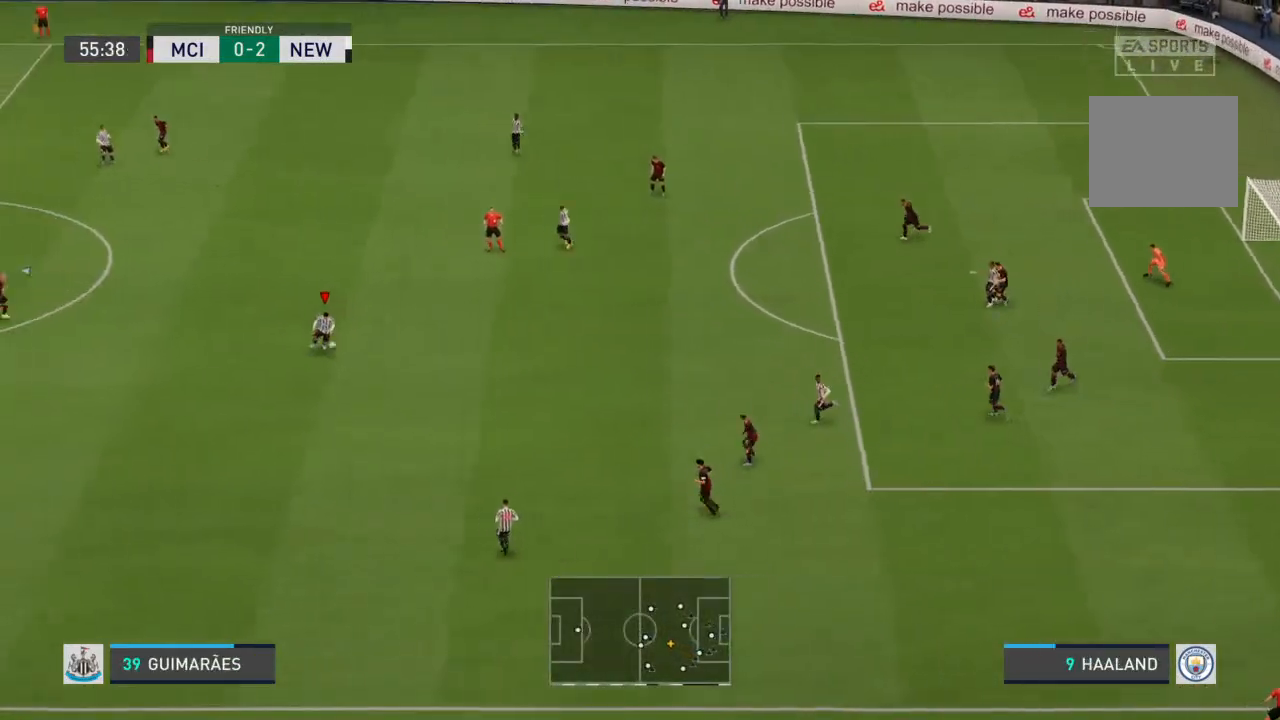
{"dt_ms": 500, "buttons": [], "left_stick": "right", "right_stick": "center", "events": [[33, "left_stick", "right"]]}
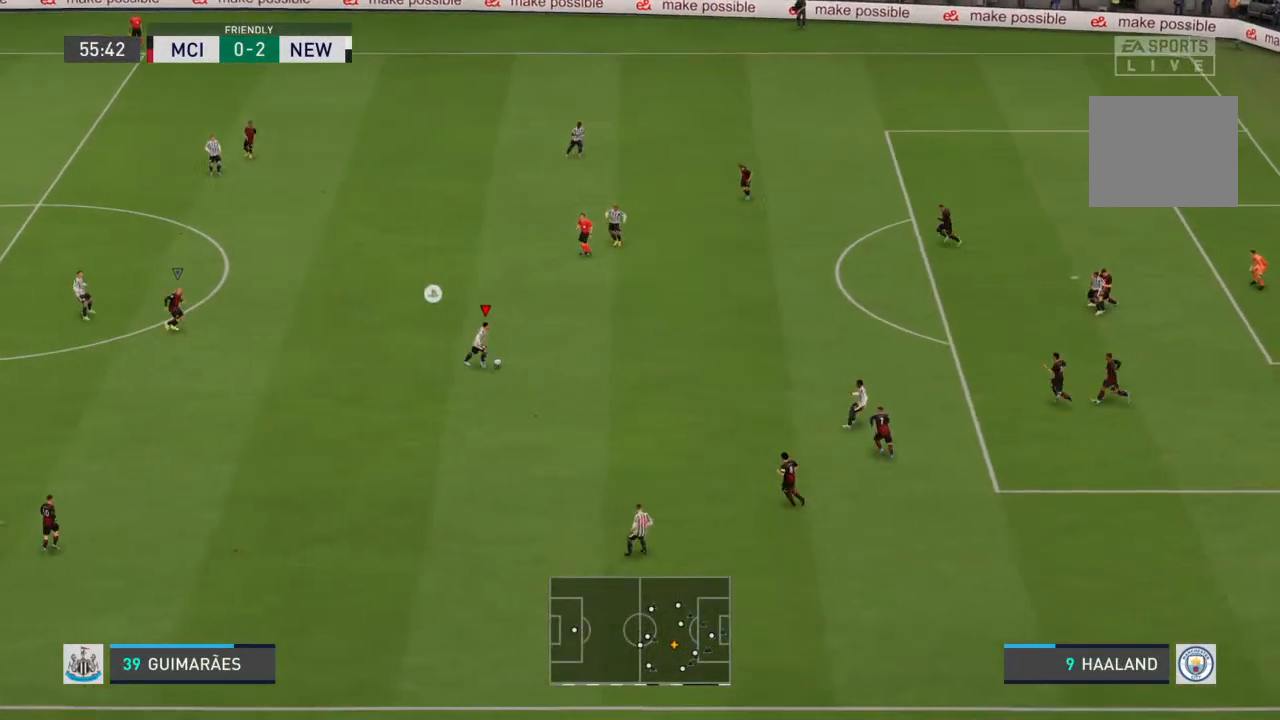
{"dt_ms": 500, "buttons": ["R2"], "left_stick": "up-right", "right_stick": "center", "events": [[100, "R2", "down"], [100, "left_stick", "up-right"]]}
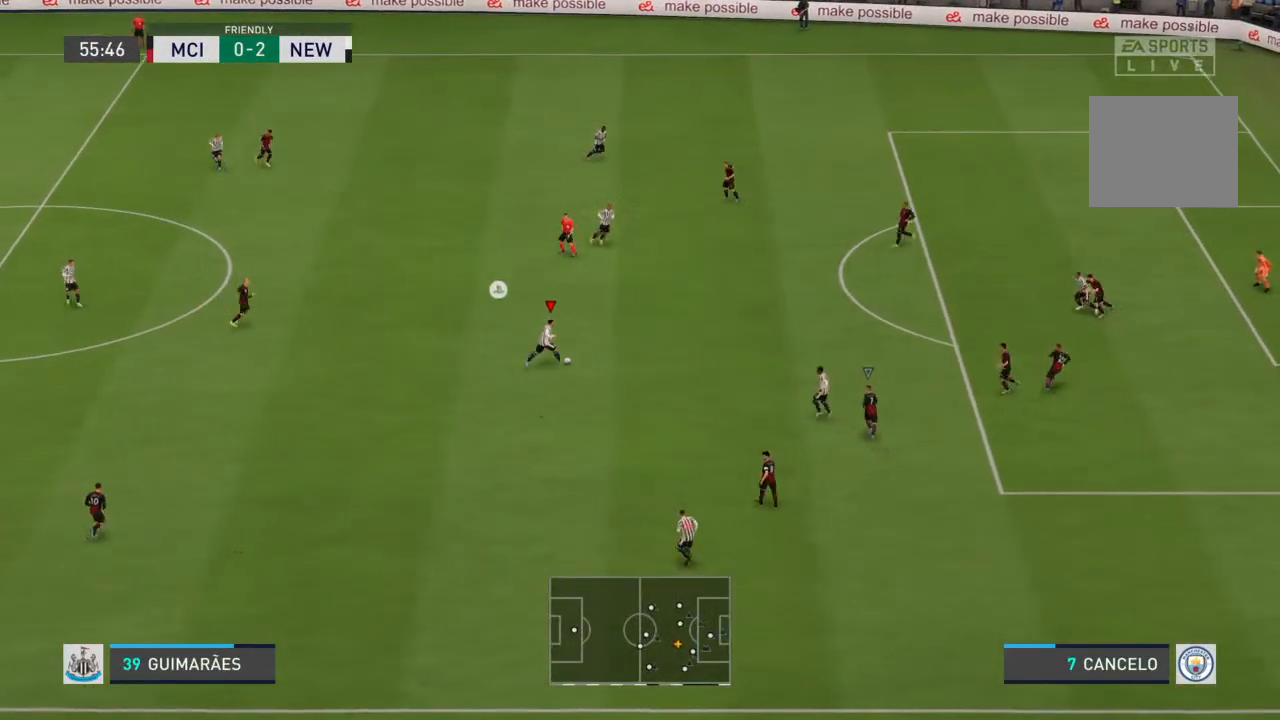
{"dt_ms": 500, "buttons": ["R2"], "left_stick": "up-right", "right_stick": "center", "events": []}
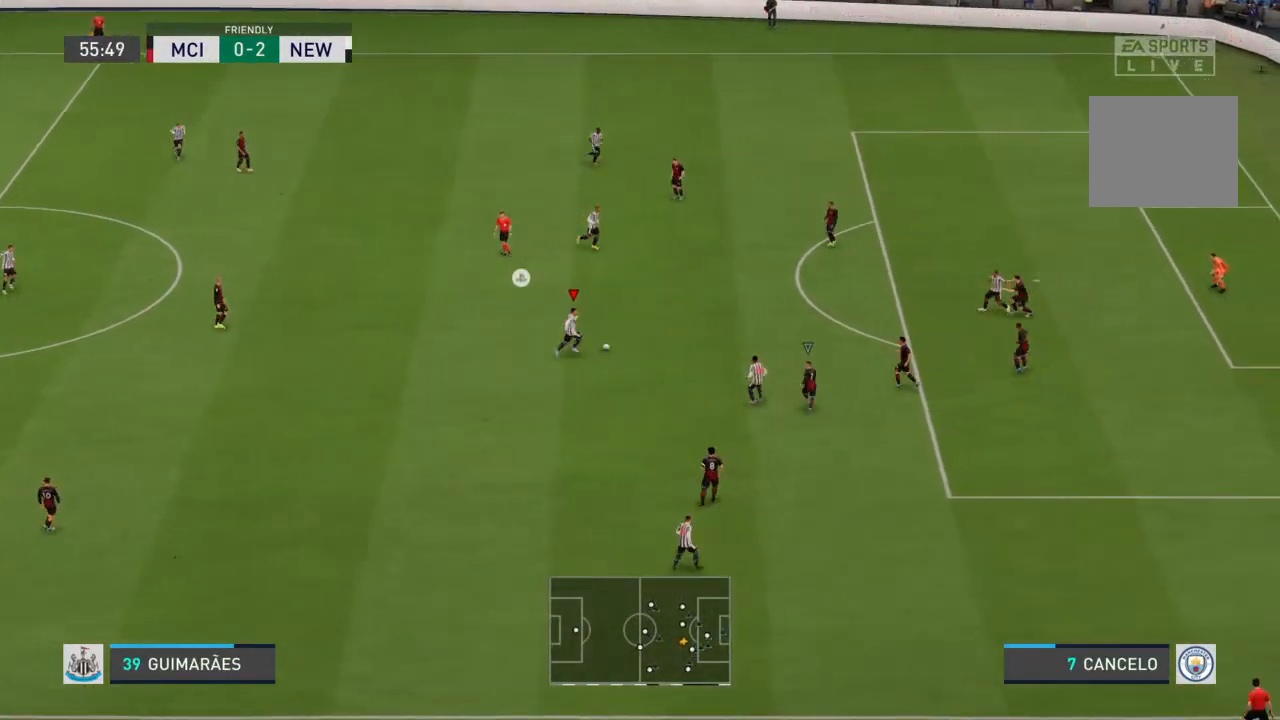
{"dt_ms": 1000, "buttons": [], "left_stick": "up-right", "right_stick": "center"}
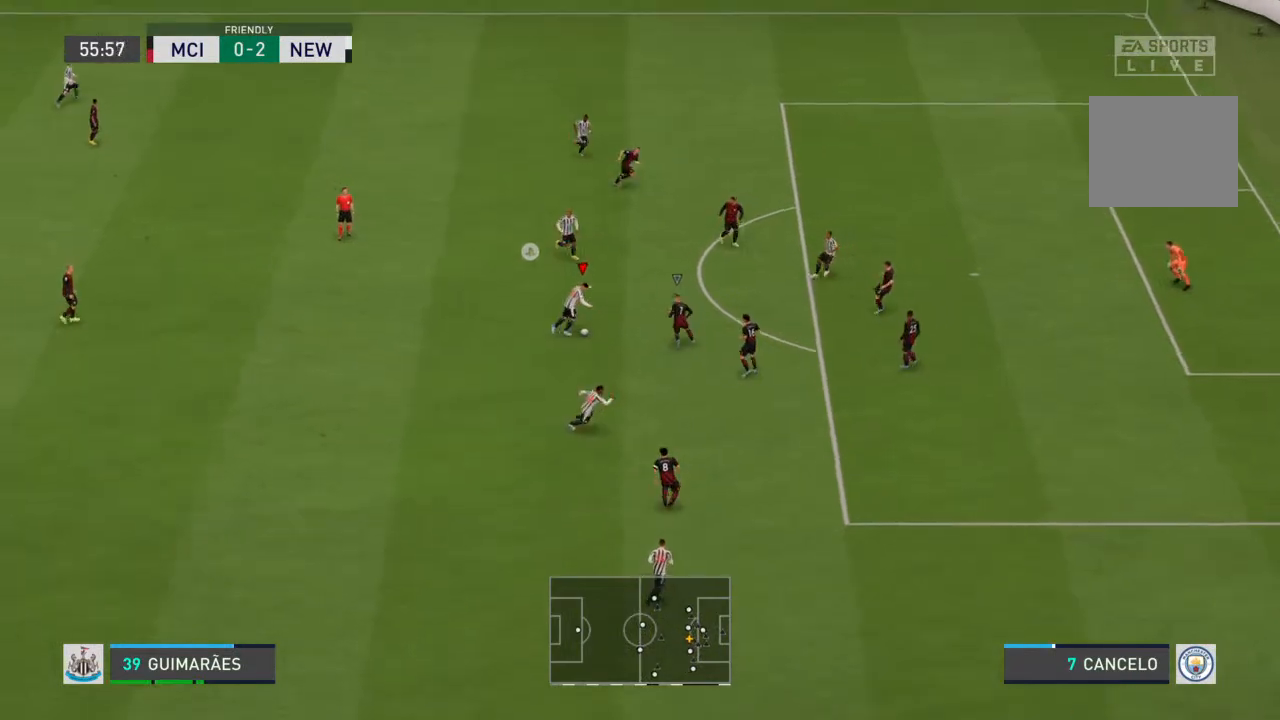
{"dt_ms": 500, "buttons": [], "left_stick": "up-right", "right_stick": "center", "events": []}
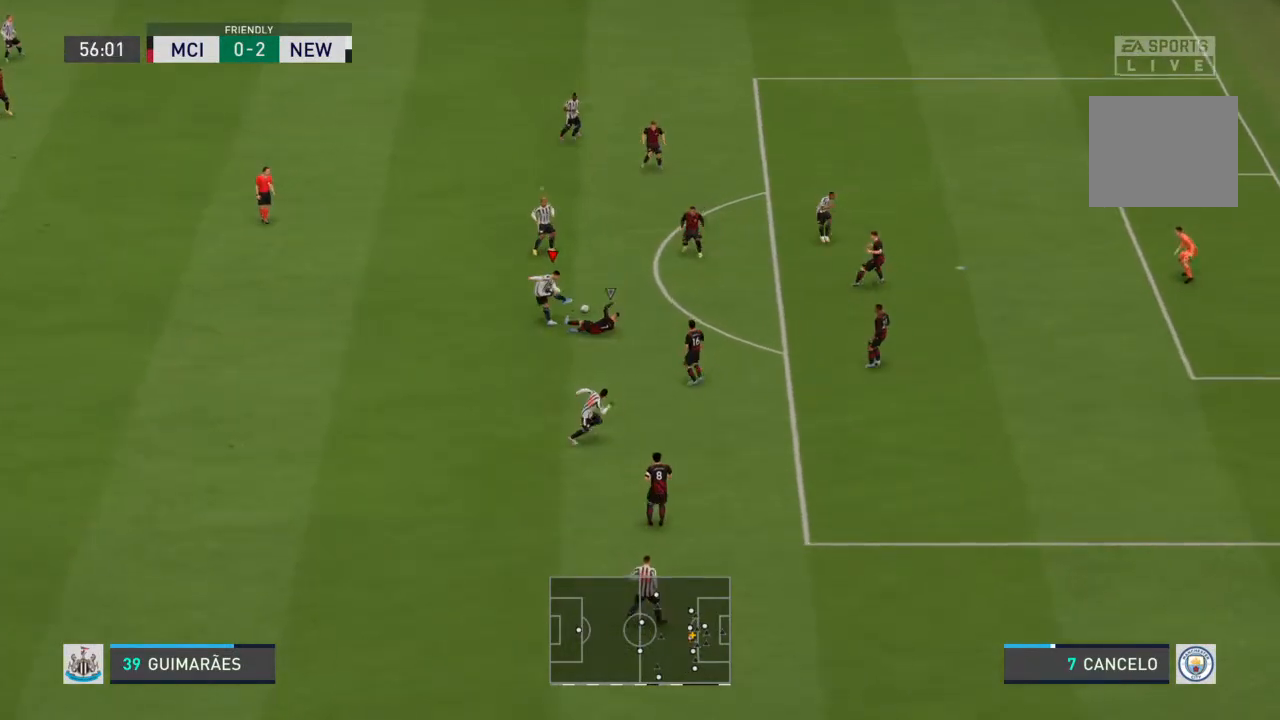
{"dt_ms": 500, "buttons": [], "left_stick": "up-right", "right_stick": "center", "events": []}
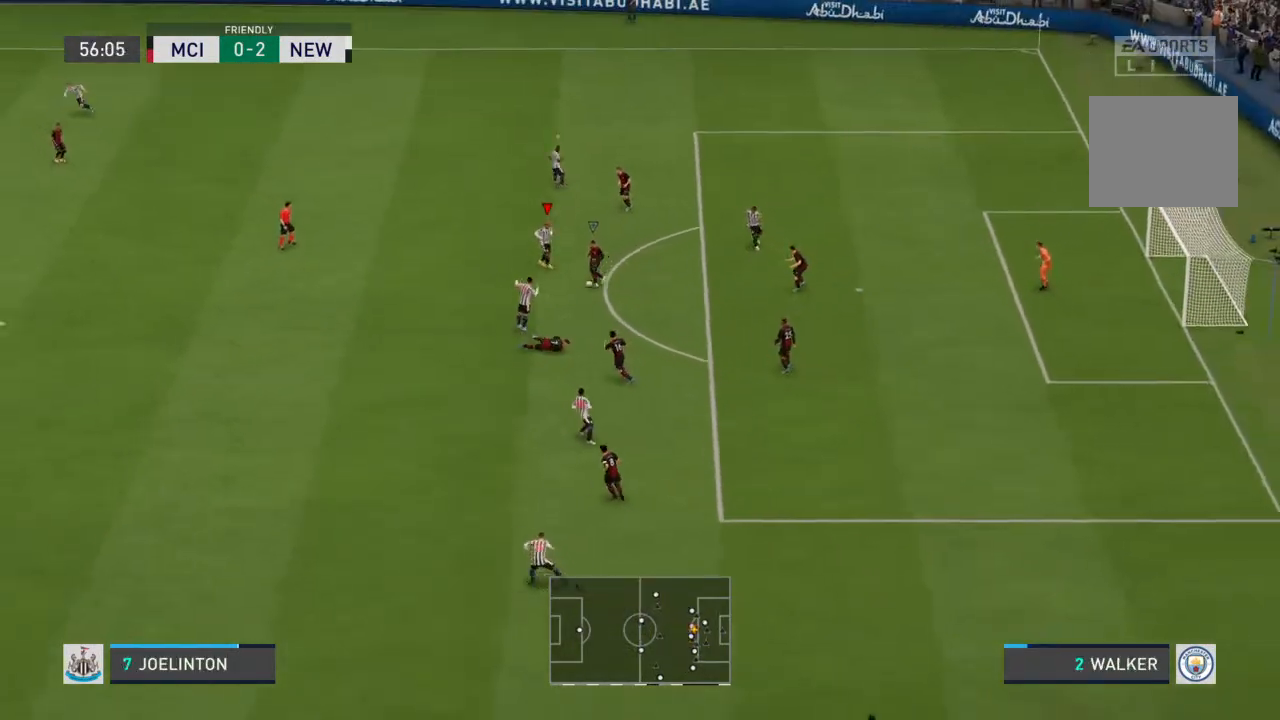
{"dt_ms": 500, "buttons": [], "left_stick": "down", "right_stick": "center", "events": [[267, "left_stick", "down-right"], [367, "left_stick", "down"]]}
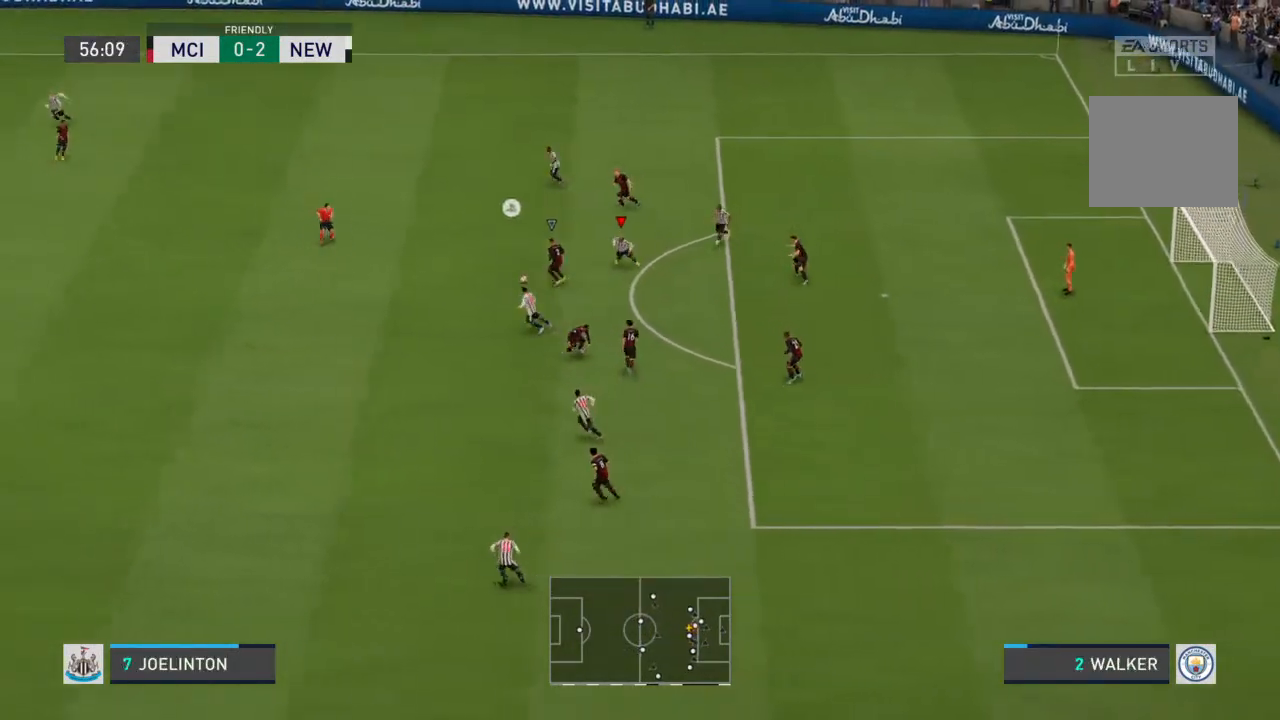
{"dt_ms": 500, "buttons": ["R2"], "left_stick": "left", "right_stick": "center", "events": [[33, "left_stick", "down-left"], [267, "R2", "down"], [400, "left_stick", "left"]]}
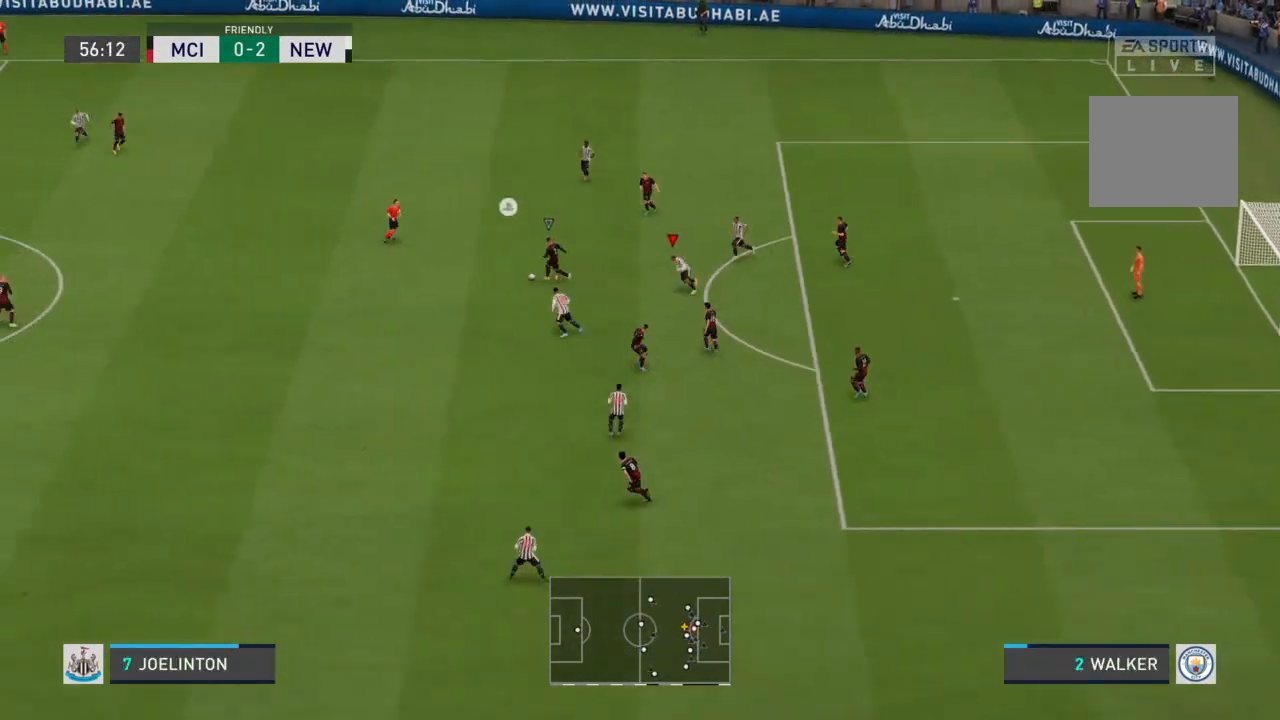
{"dt_ms": 500, "buttons": ["R2"], "left_stick": "left", "right_stick": "center", "events": []}
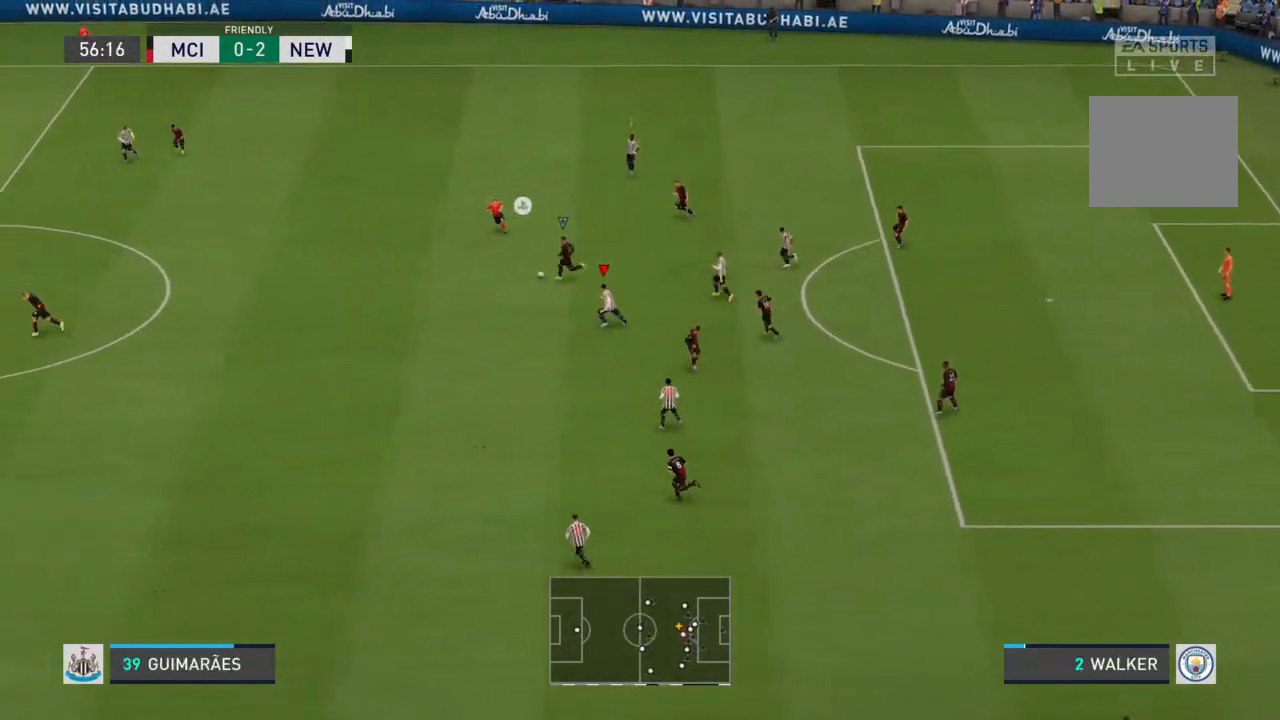
{"dt_ms": 500, "buttons": ["L1", "R2"], "left_stick": "left", "right_stick": "center", "events": [[400, "R2", "up"], [467, "R2", "down"], [500, "L1", "down"]]}
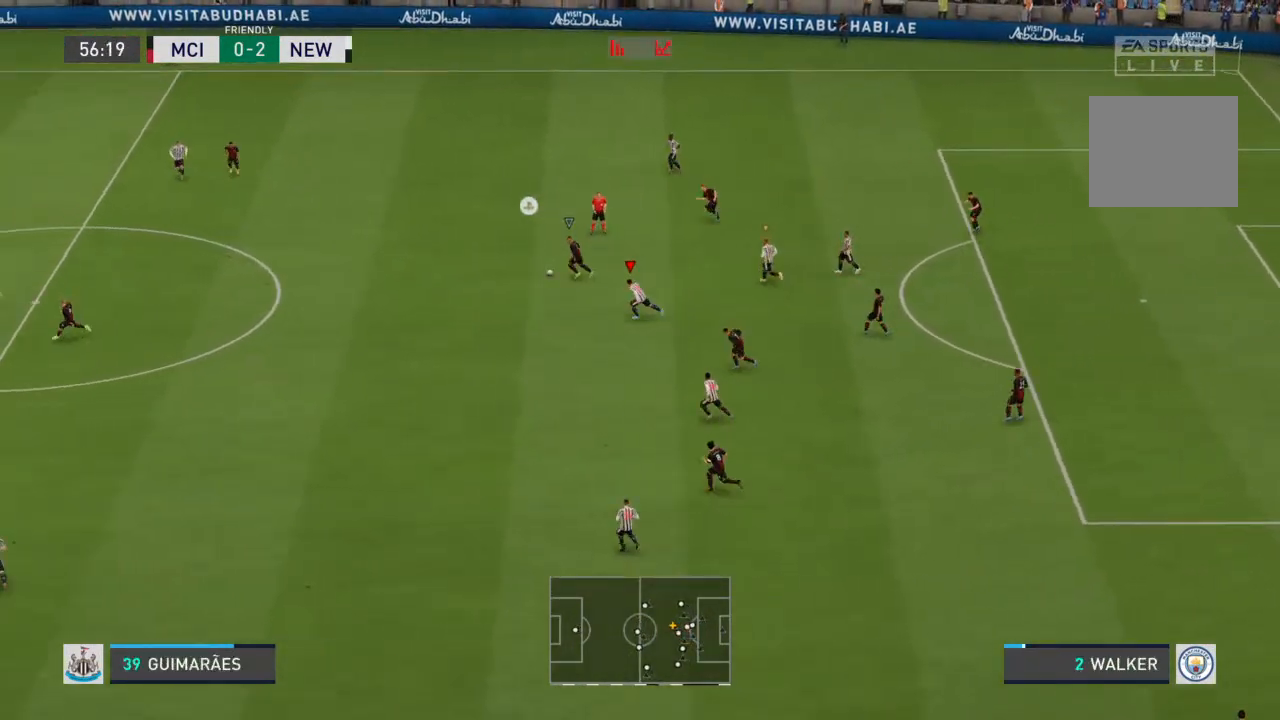
{"dt_ms": 500, "buttons": ["R2"], "left_stick": "left", "right_stick": "center", "events": [[267, "L1", "up"]]}
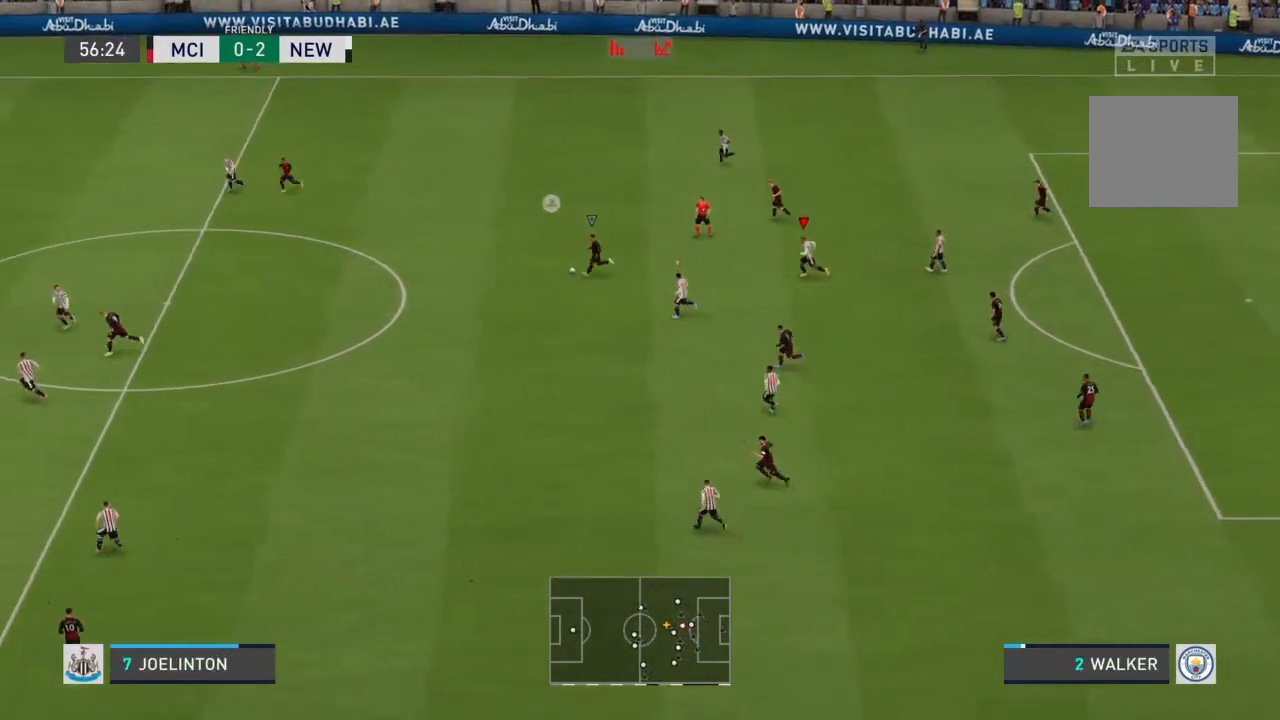
{"dt_ms": 500, "buttons": ["L1"], "left_stick": "up-left", "right_stick": "center", "events": [[367, "left_stick", "up-left"], [400, "R2", "up"], [467, "L1", "down"]]}
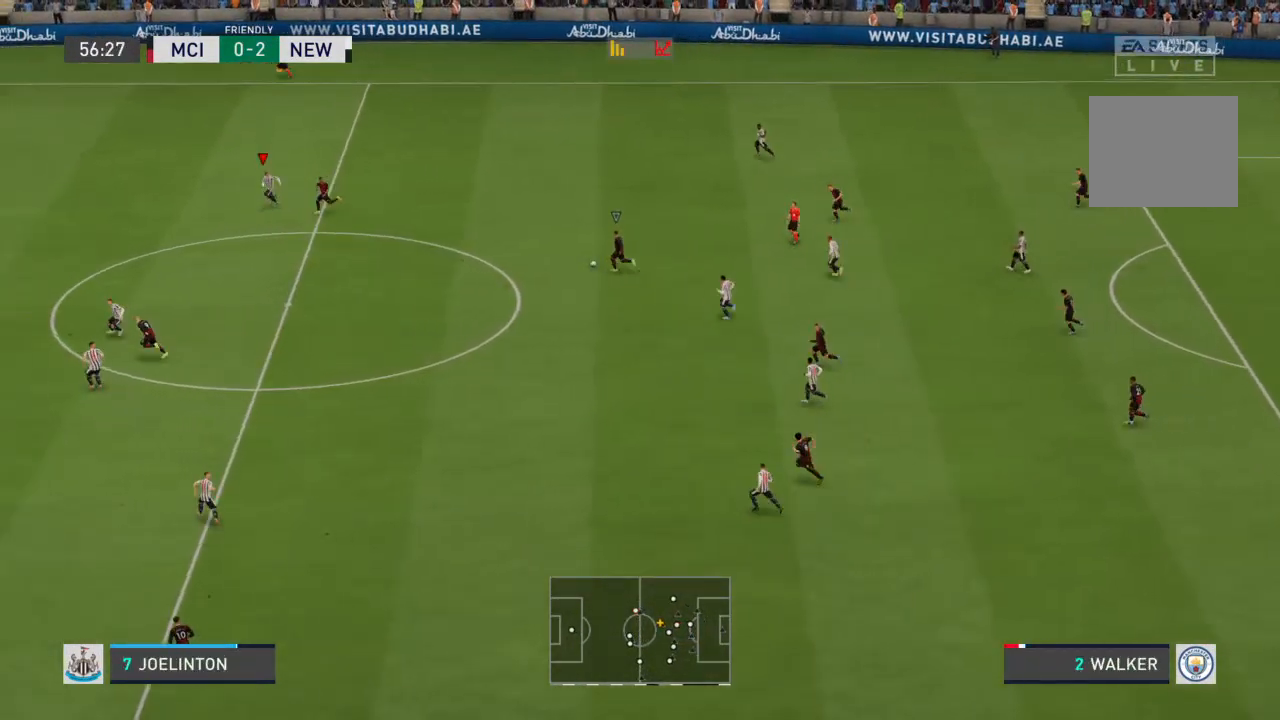
{"dt_ms": 500, "buttons": ["R2"], "left_stick": "up-left", "right_stick": "center", "events": [[67, "L1", "up"], [100, "R2", "down"]]}
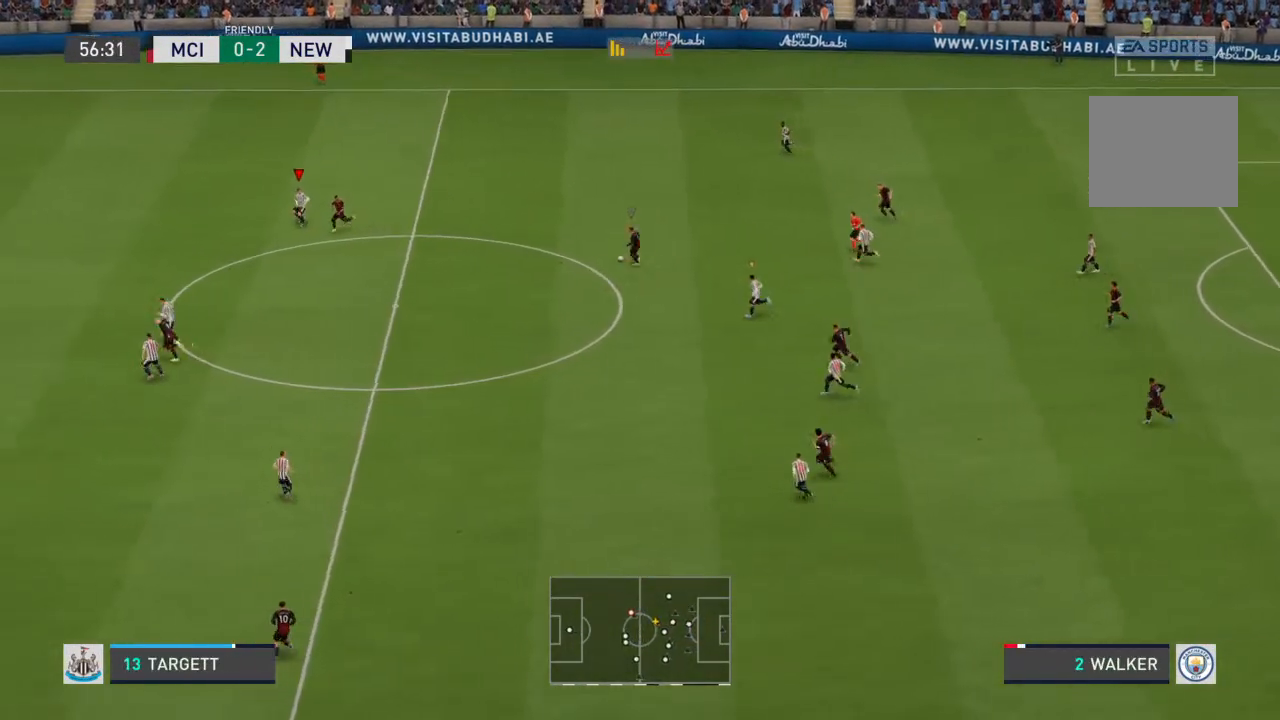
{"dt_ms": 500, "buttons": ["L2", "R2"], "left_stick": "left", "right_stick": "center", "events": [[100, "left_stick", "left"], [267, "L2", "down"]]}
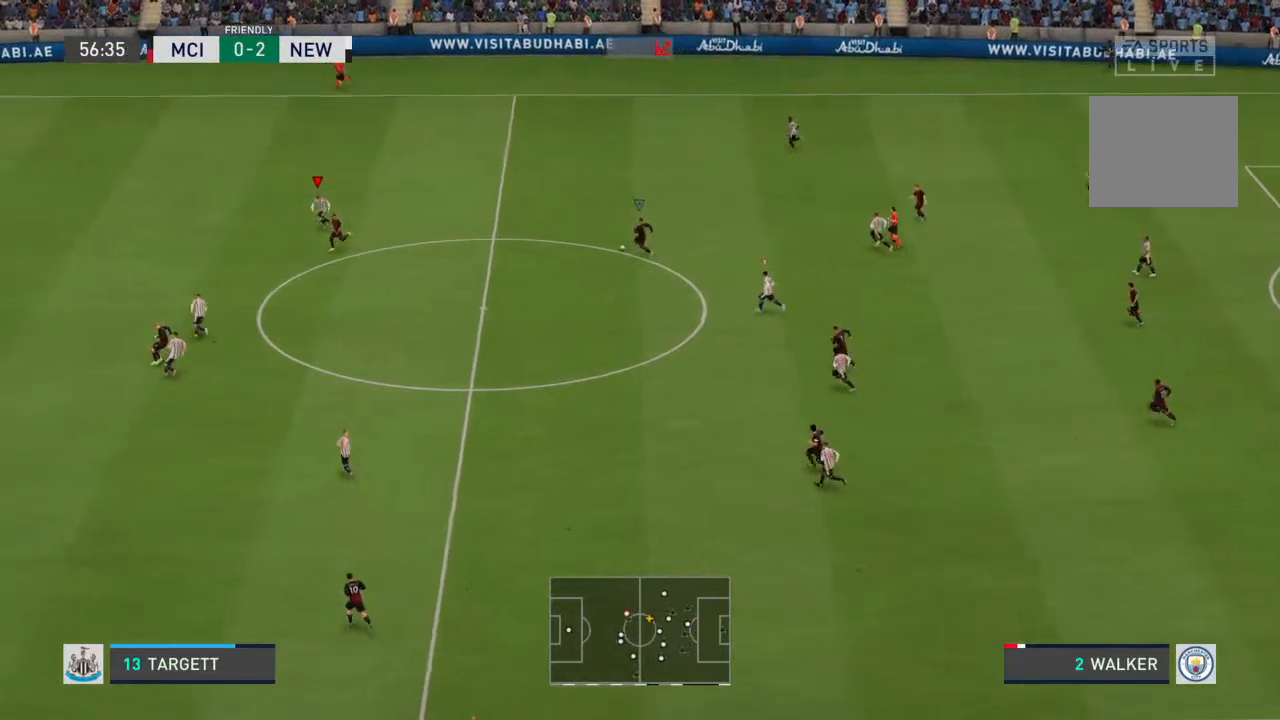
{"dt_ms": 500, "buttons": ["L2", "R2"], "left_stick": "left", "right_stick": "center", "events": []}
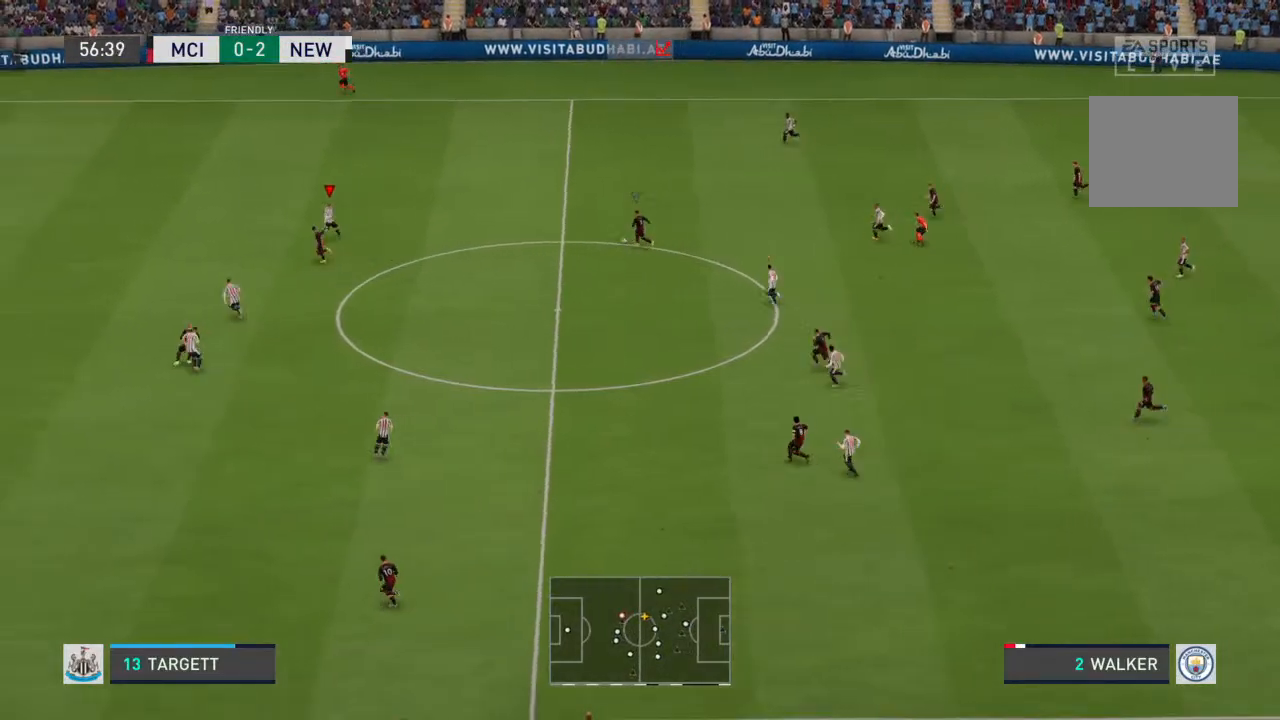
{"dt_ms": 500, "buttons": ["R2"], "left_stick": "left", "right_stick": "center", "events": [[67, "L2", "up"]]}